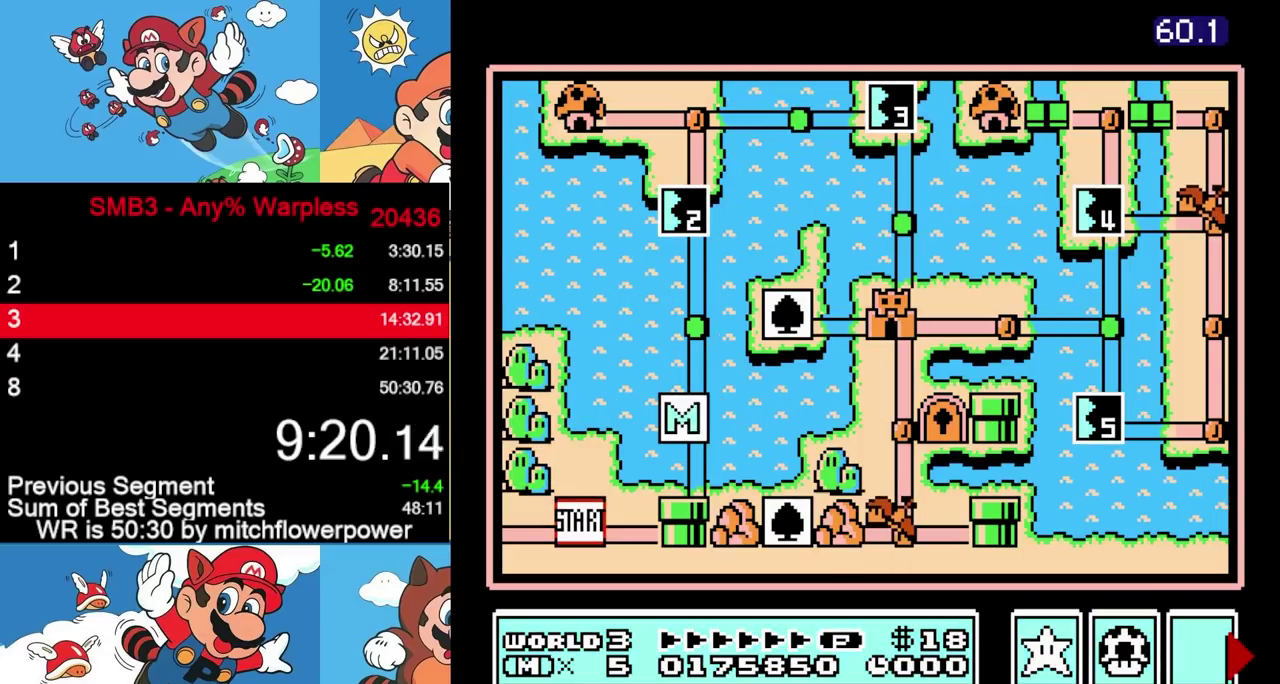
Gameplay with a controller (Nintendo layout); each line is a JSON object with the inputs held at the frame after it. "events" lists button and stick changes between this image and that frame as [ms after this image, input, new state], when the widget could be followed in between. Not read: L3 R3.
{"buttons": ["DPAD_UP"], "events": [[100, "DPAD_UP", "down"]]}
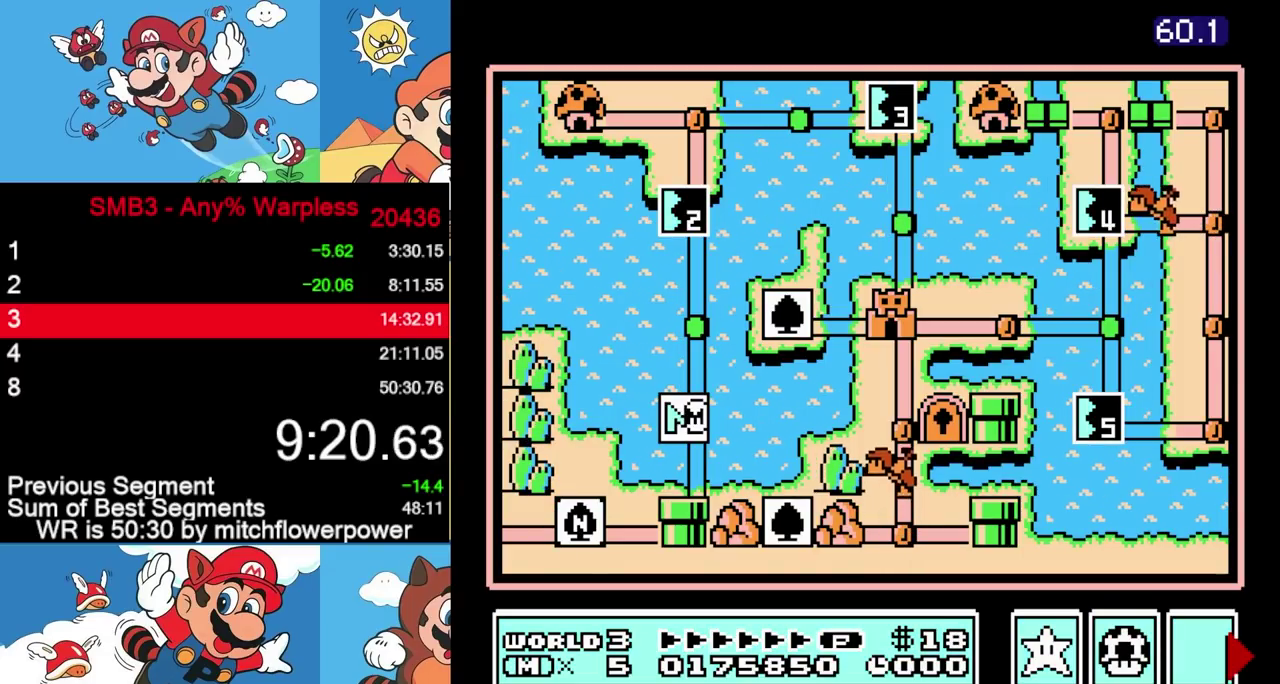
{"buttons": ["DPAD_UP"], "events": []}
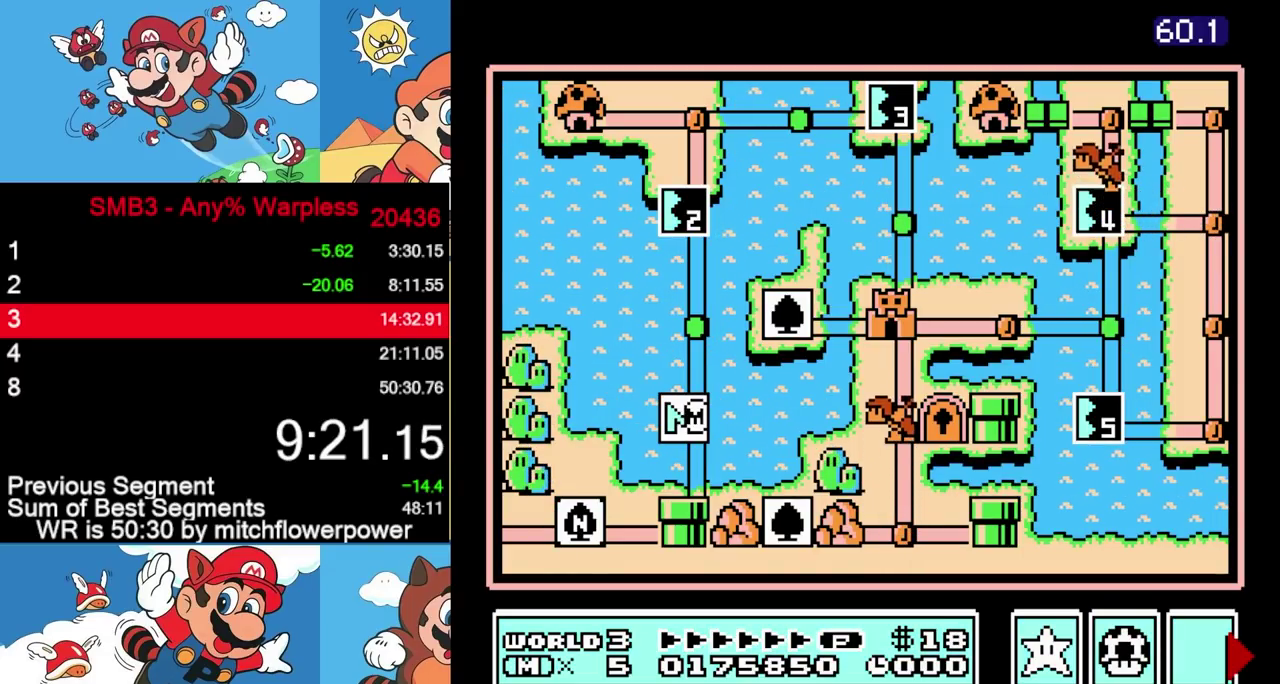
{"buttons": ["DPAD_UP"], "events": []}
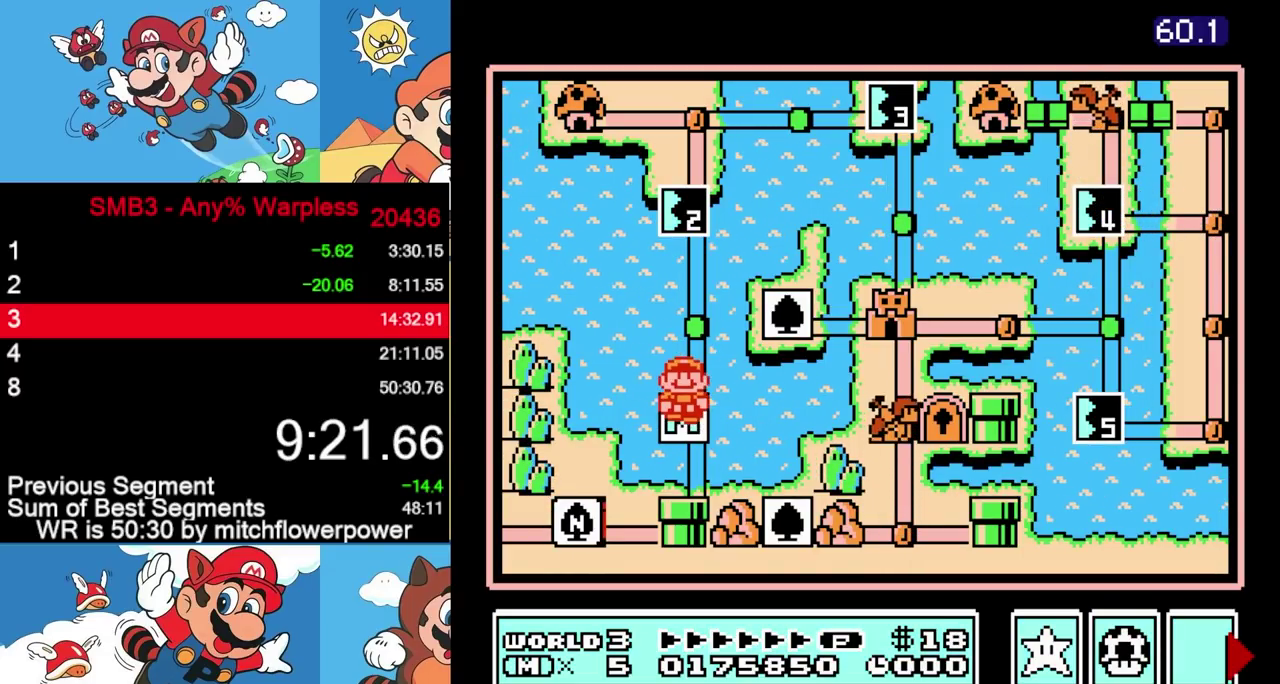
{"buttons": [], "events": [[217, "DPAD_UP", "up"], [267, "DPAD_UP", "down"], [500, "DPAD_UP", "up"]]}
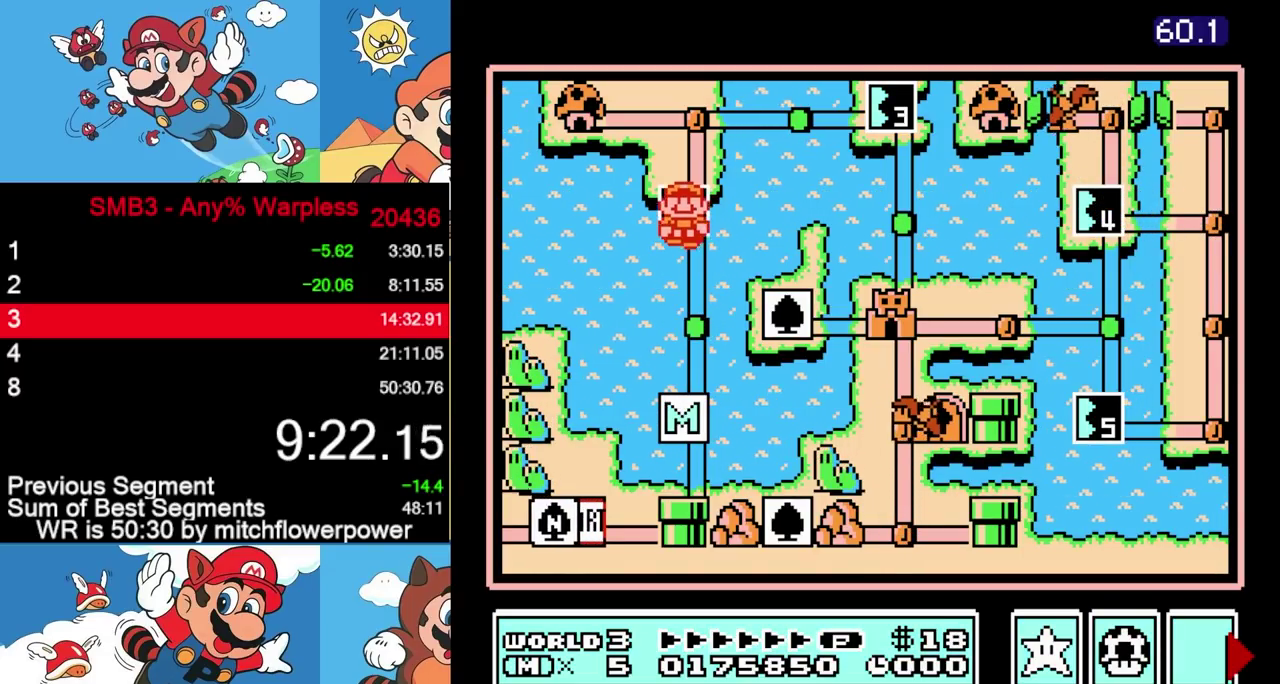
{"buttons": ["B", "DPAD_RIGHT"], "events": [[83, "A", "down"], [267, "A", "up"], [333, "B", "down"], [467, "DPAD_RIGHT", "down"]]}